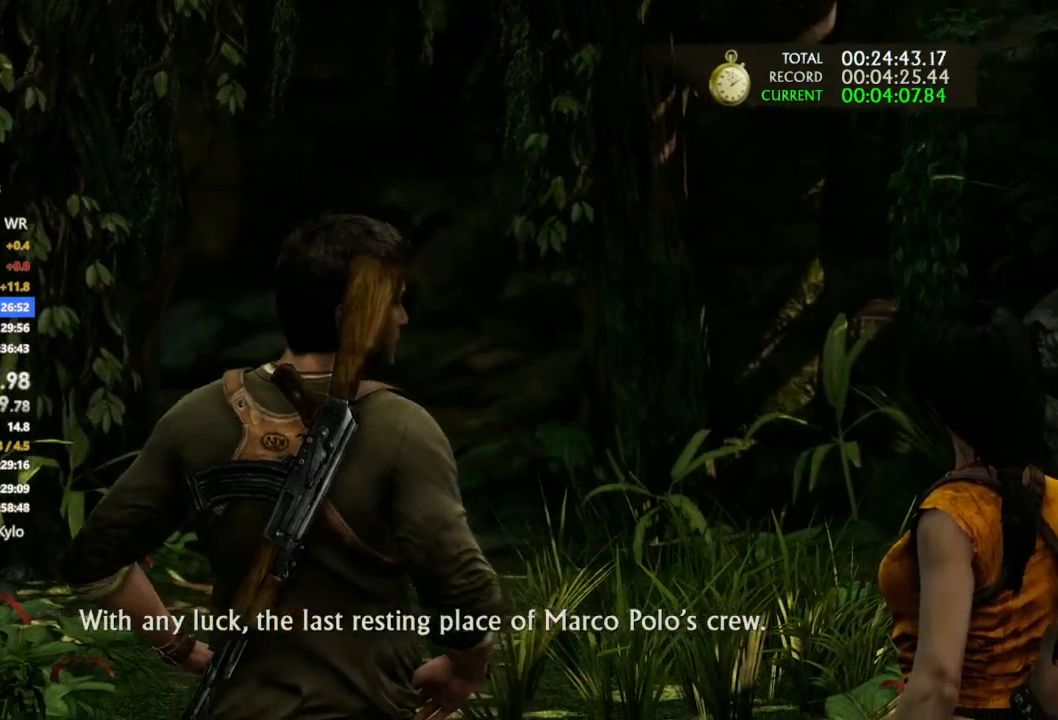
Gameplay with a controller (PlayStation layout); each line is a JSON object with the inputs held at the frame after it. "button_events" lists button changes between this image and that frame as [ms after this image, input, new state], when the widget could be followed in between (sticks are given only as held states). Not read: HOME L1 L2 L3 R1 R2 R3 SELECT START TOUCHPAD.
{"buttons": [], "left_stick": "up", "right_stick": "center", "button_events": [[33, "DPAD_DOWN", "up"], [133, "DPAD_LEFT", "up"]]}
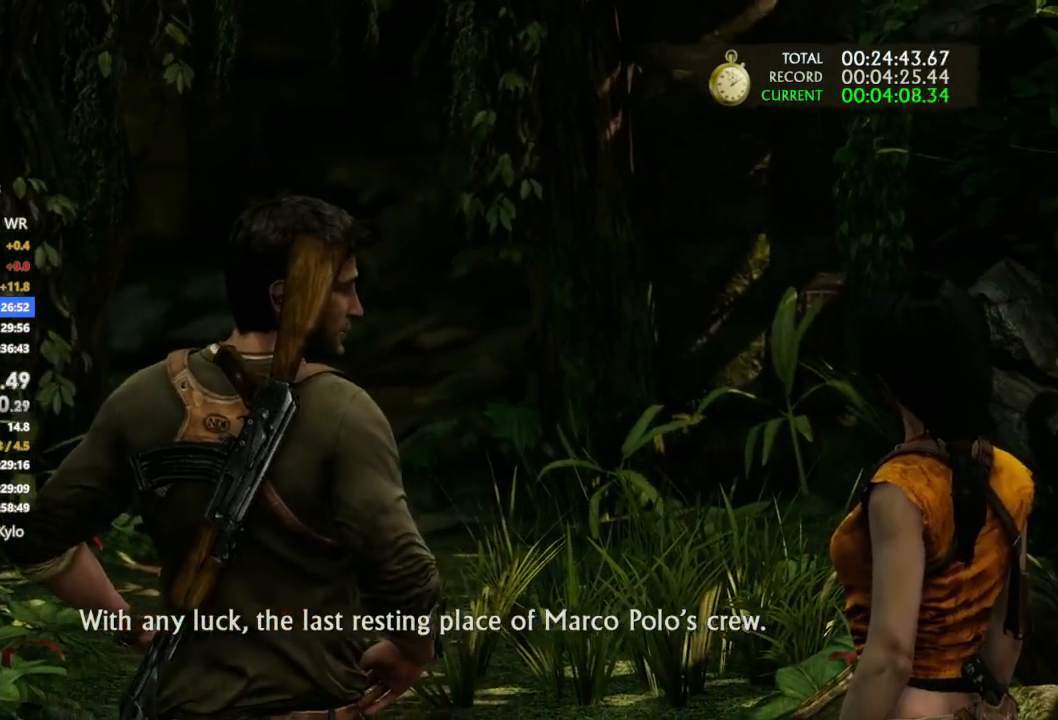
{"buttons": [], "left_stick": "up", "right_stick": "center", "button_events": []}
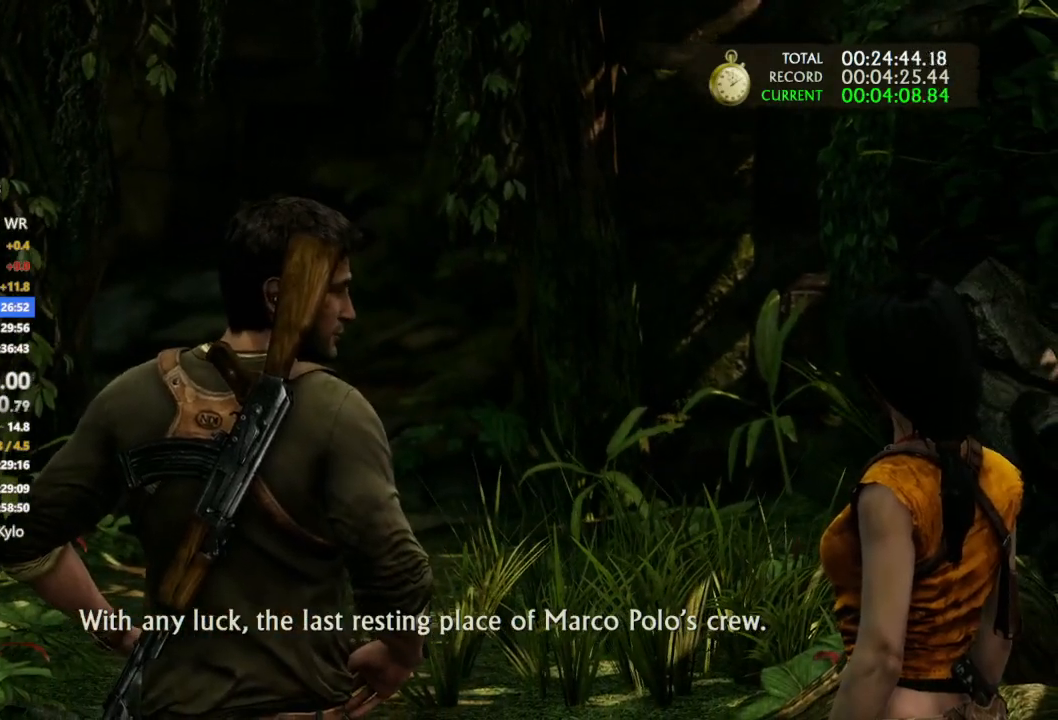
{"buttons": ["CROSS"], "left_stick": "up", "right_stick": "center", "button_events": [[500, "CROSS", "down"]]}
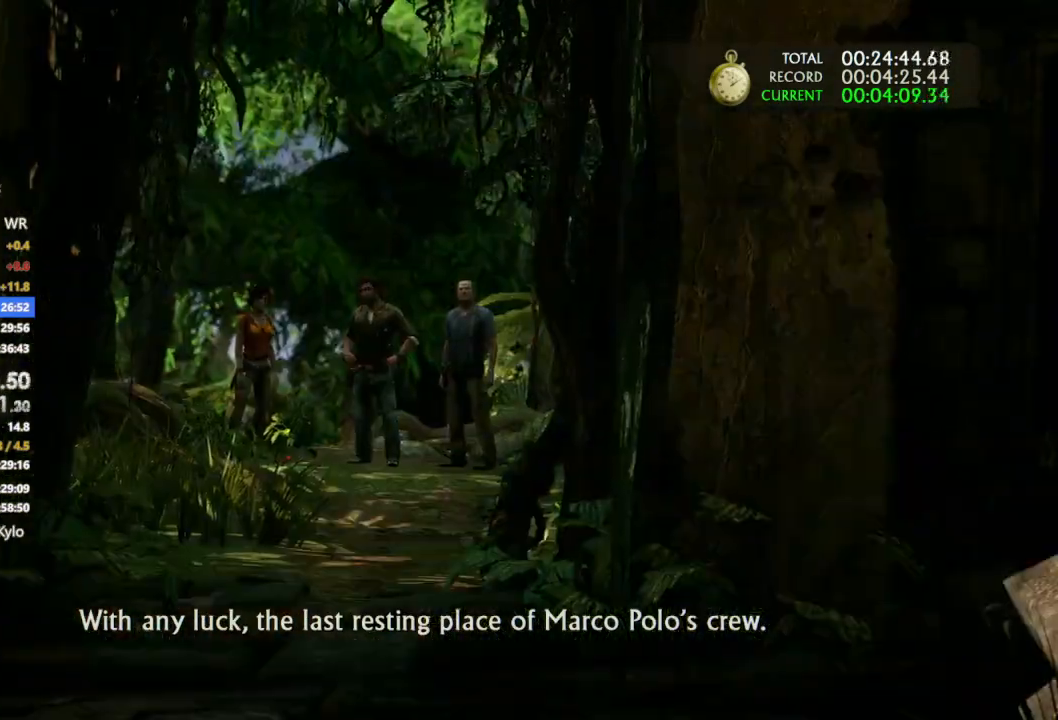
{"buttons": [], "left_stick": "up", "right_stick": "center", "button_events": [[67, "CROSS", "up"], [167, "CROSS", "down"], [267, "CROSS", "up"], [367, "CROSS", "down"], [433, "CROSS", "up"]]}
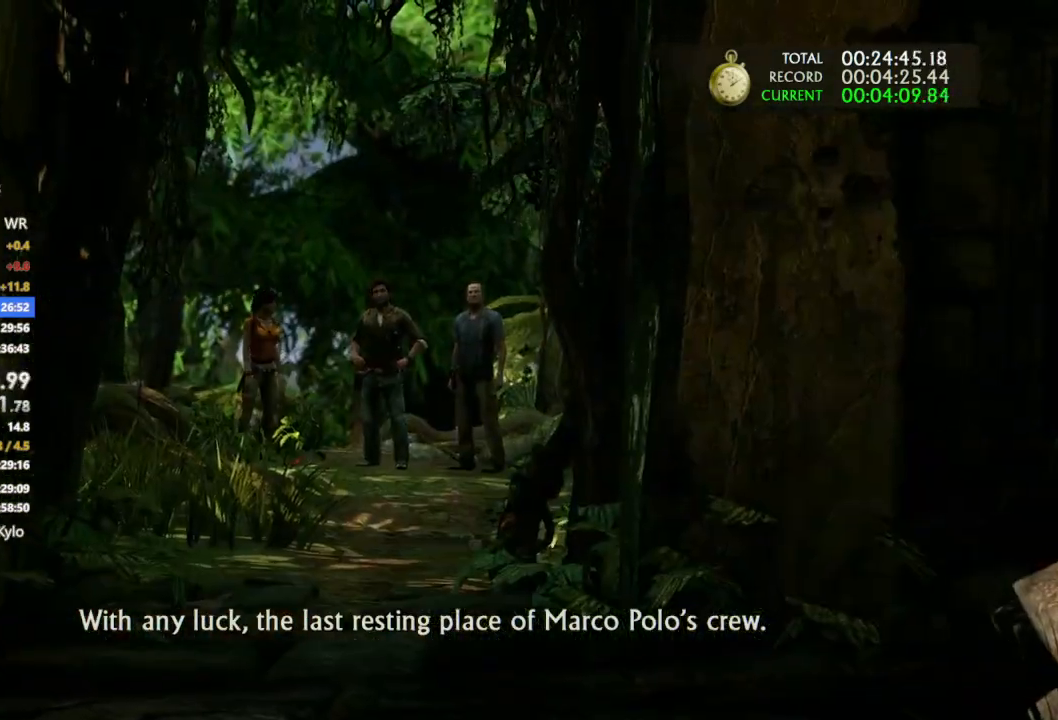
{"buttons": [], "left_stick": "up", "right_stick": "center", "button_events": [[367, "CROSS", "down"], [467, "CROSS", "up"]]}
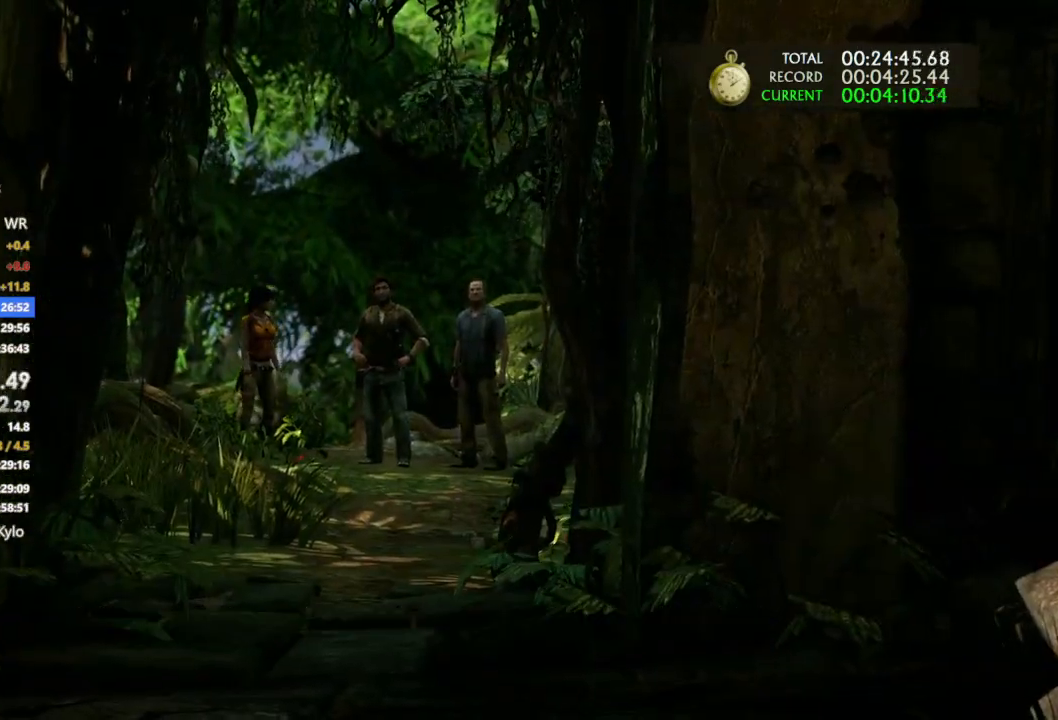
{"buttons": ["CROSS"], "left_stick": "up", "right_stick": "center", "button_events": [[67, "CROSS", "down"], [167, "CROSS", "up"], [267, "CROSS", "down"], [333, "CROSS", "up"], [467, "CROSS", "down"]]}
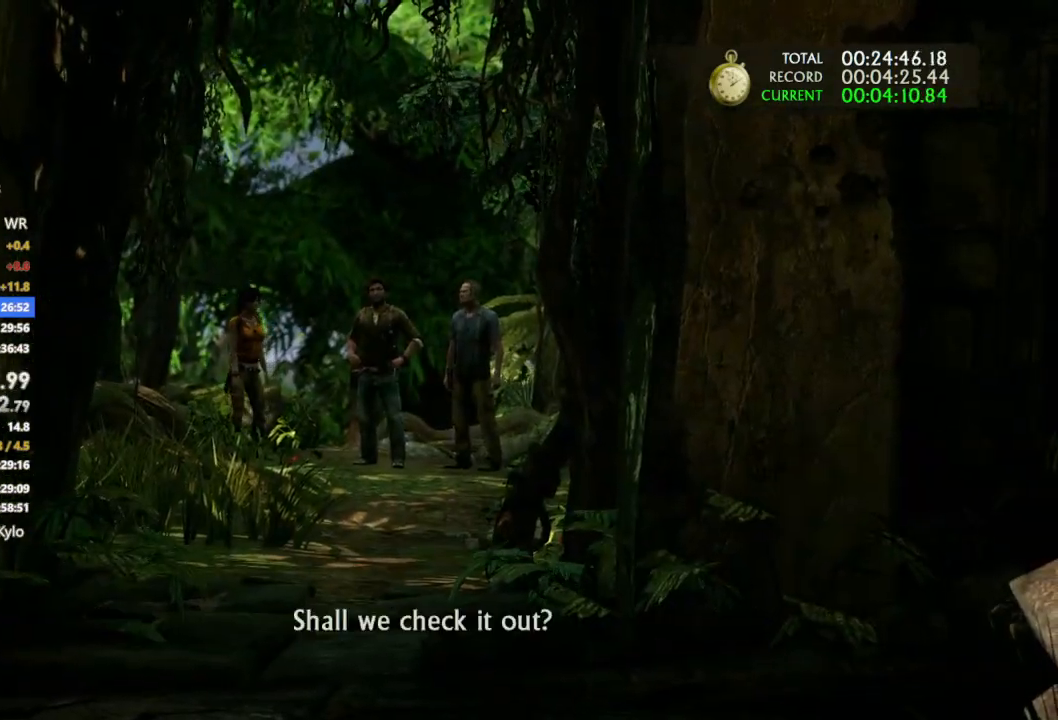
{"buttons": [], "left_stick": "up", "right_stick": "center", "button_events": [[67, "CROSS", "up"]]}
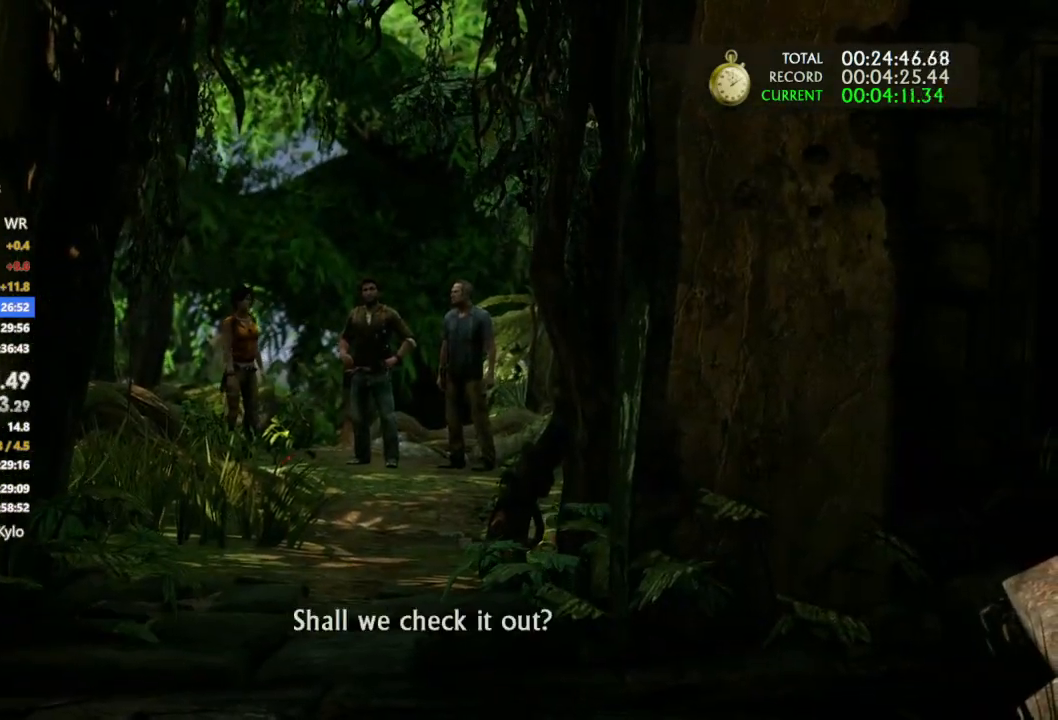
{"buttons": [], "left_stick": "up", "right_stick": "center", "button_events": []}
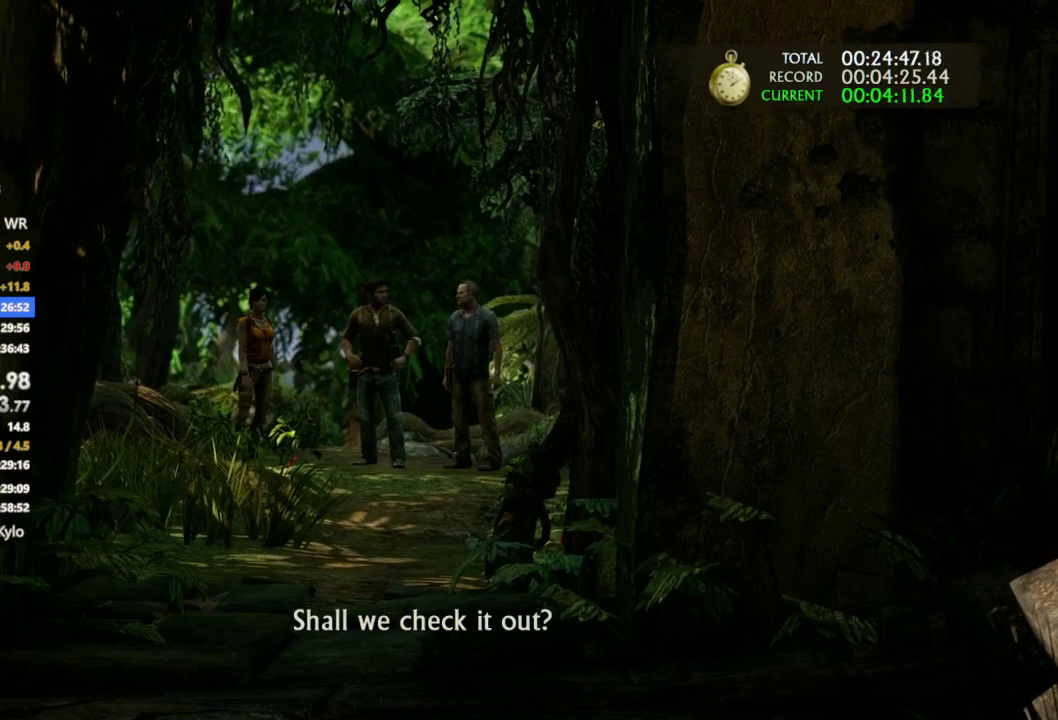
{"buttons": [], "left_stick": "up", "right_stick": "center", "button_events": [[400, "CROSS", "down"], [500, "CROSS", "up"]]}
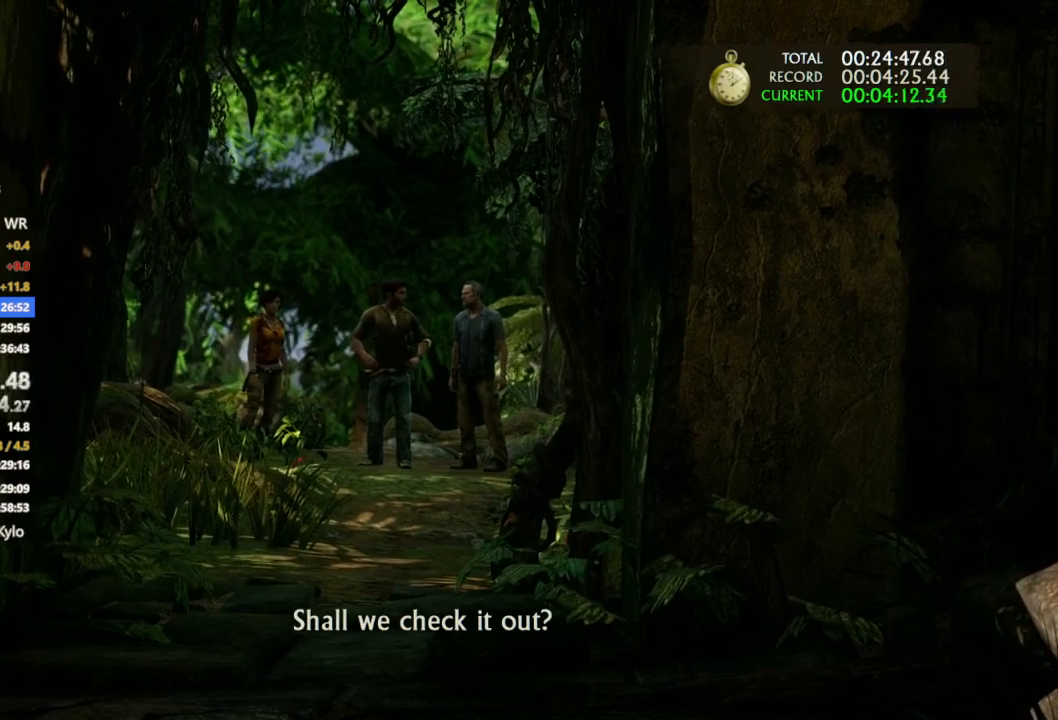
{"buttons": ["CIRCLE", "TRIANGLE"], "left_stick": "up", "right_stick": "center", "button_events": [[100, "CROSS", "down"], [200, "CROSS", "up"], [300, "CIRCLE", "down"], [300, "TRIANGLE", "down"], [333, "CROSS", "down"], [400, "CROSS", "up"]]}
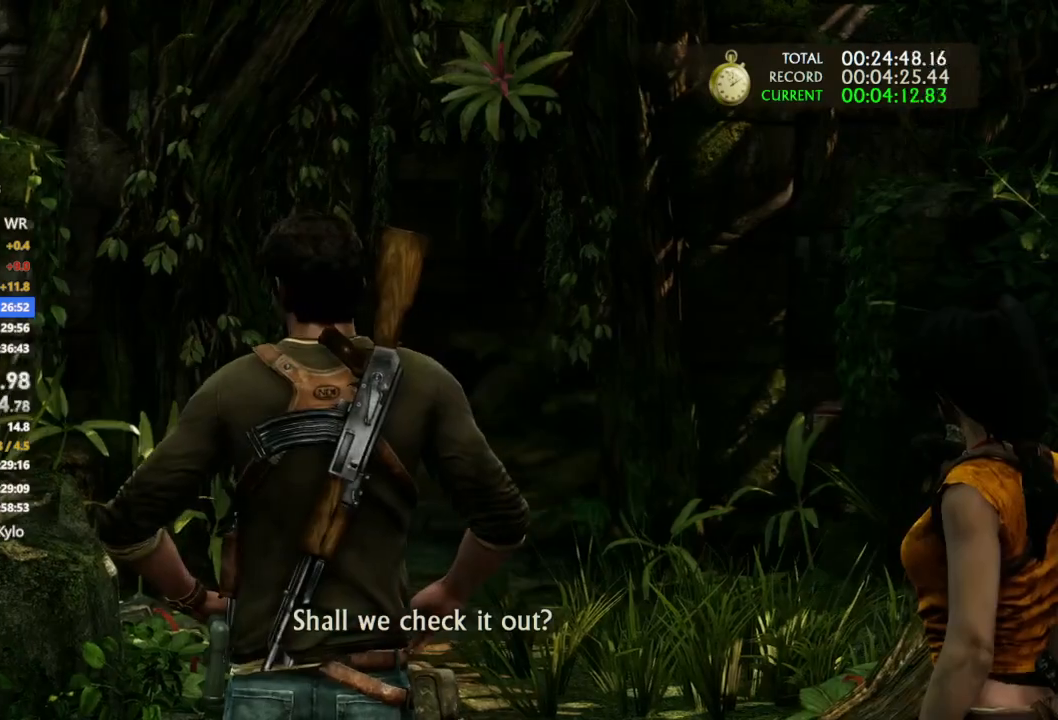
{"buttons": ["CROSS", "CIRCLE", "TRIANGLE"], "left_stick": "up", "right_stick": "center", "button_events": [[67, "CROSS", "down"], [167, "CROSS", "up"], [267, "CROSS", "down"], [367, "CROSS", "up"], [467, "CROSS", "down"]]}
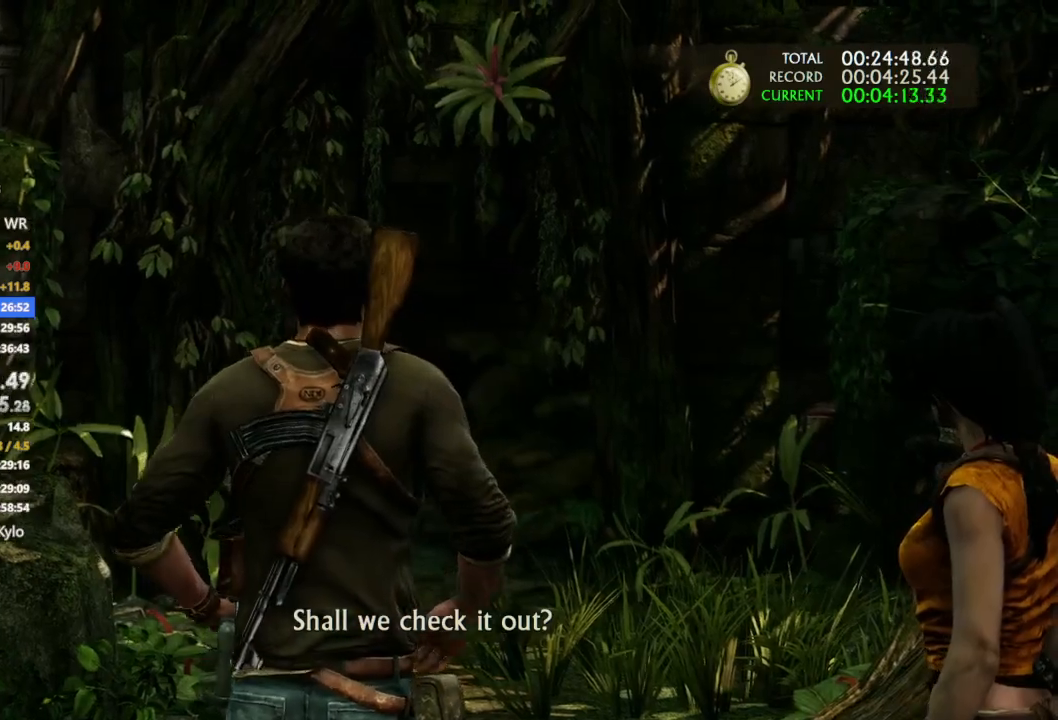
{"buttons": ["CROSS"], "left_stick": "up", "right_stick": "center", "button_events": [[67, "CROSS", "up"], [133, "CROSS", "down"], [200, "CIRCLE", "up"], [200, "TRIANGLE", "up"], [233, "CROSS", "up"], [300, "CROSS", "down"], [433, "CROSS", "up"], [500, "CROSS", "down"]]}
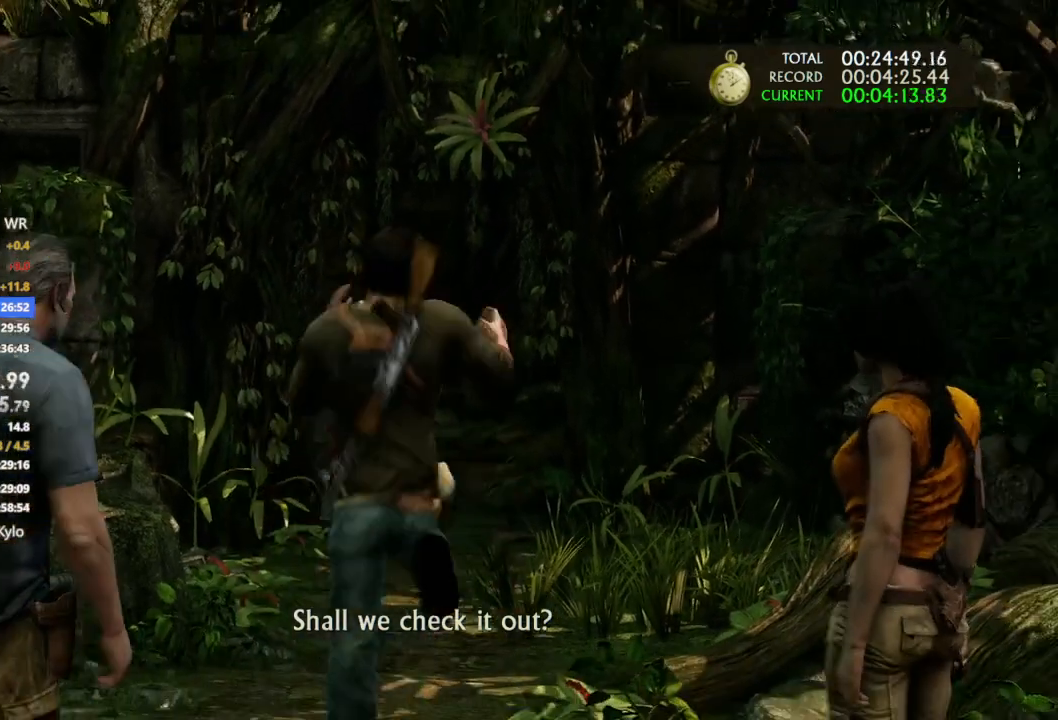
{"buttons": [], "left_stick": "up", "right_stick": "center", "button_events": [[100, "CROSS", "up"], [200, "CROSS", "down"], [300, "CROSS", "up"], [400, "CROSS", "down"], [467, "CROSS", "up"]]}
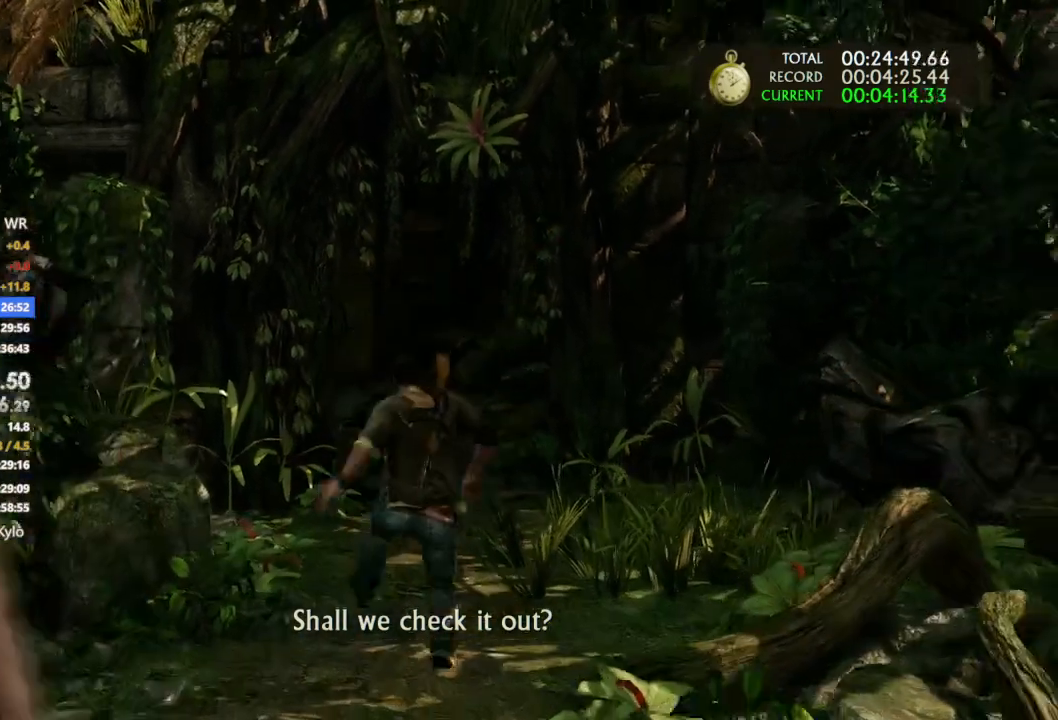
{"buttons": ["CROSS"], "left_stick": "up", "right_stick": "center"}